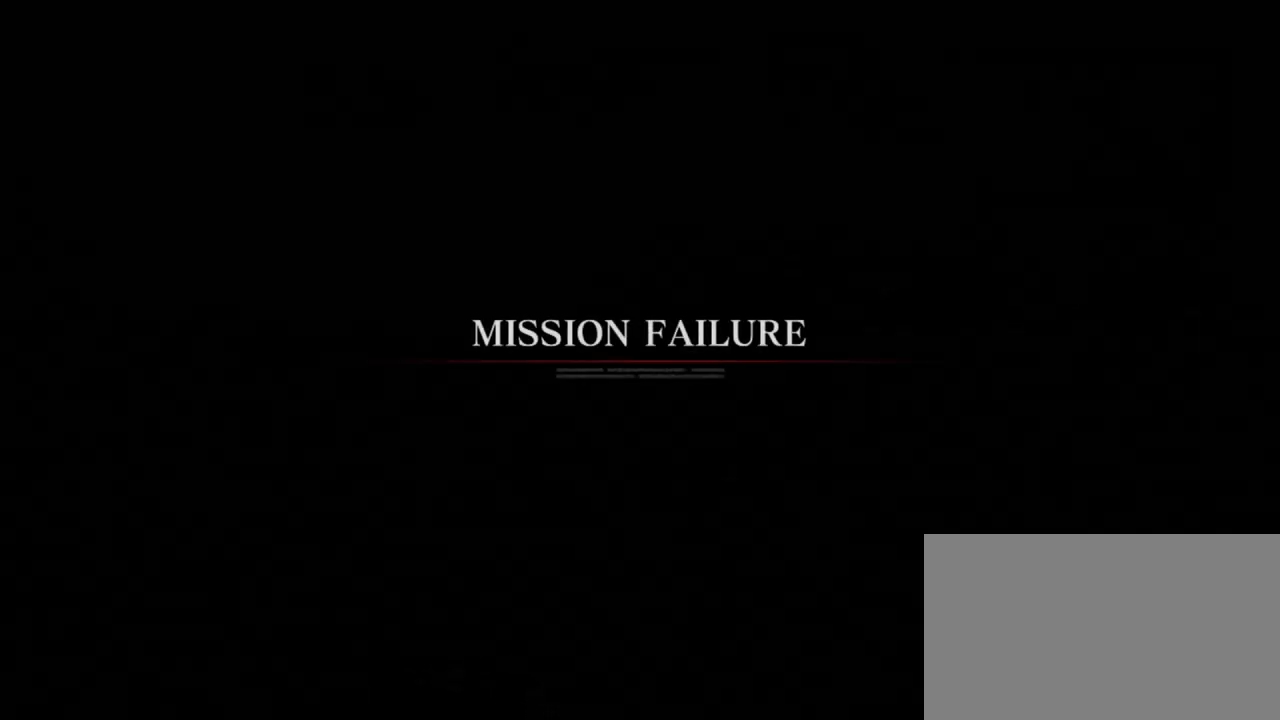
Gameplay with a controller (arcade stick); each line is a JSON object with the inputs held at the frame after it. "events" lists button and stick changes between this image and that frame as [ms after this image, input, new state], when the widget could be followed in between. Not read: L3 R3.
{"buttons": [], "left_stick": "center", "events": [[233, "CIRCLE", "down"], [300, "CIRCLE", "up"]]}
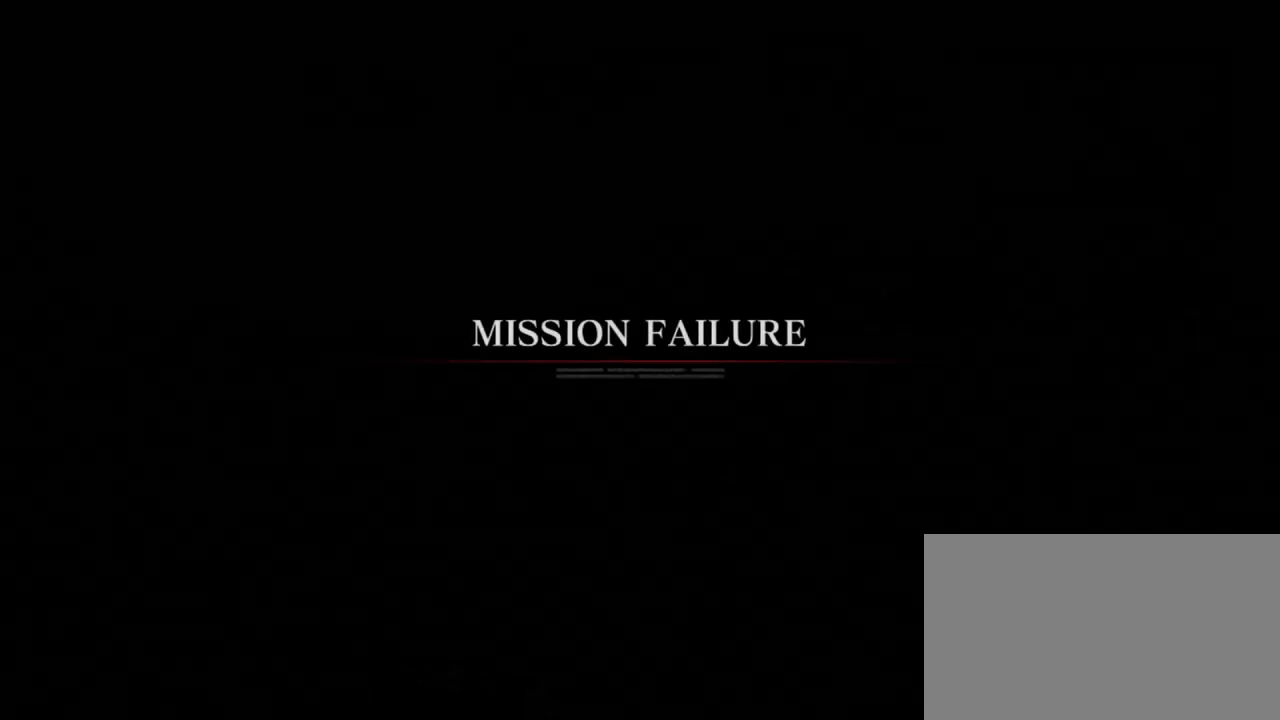
{"buttons": [], "left_stick": "center", "events": [[250, "CIRCLE", "down"], [283, "CIRCLE", "up"]]}
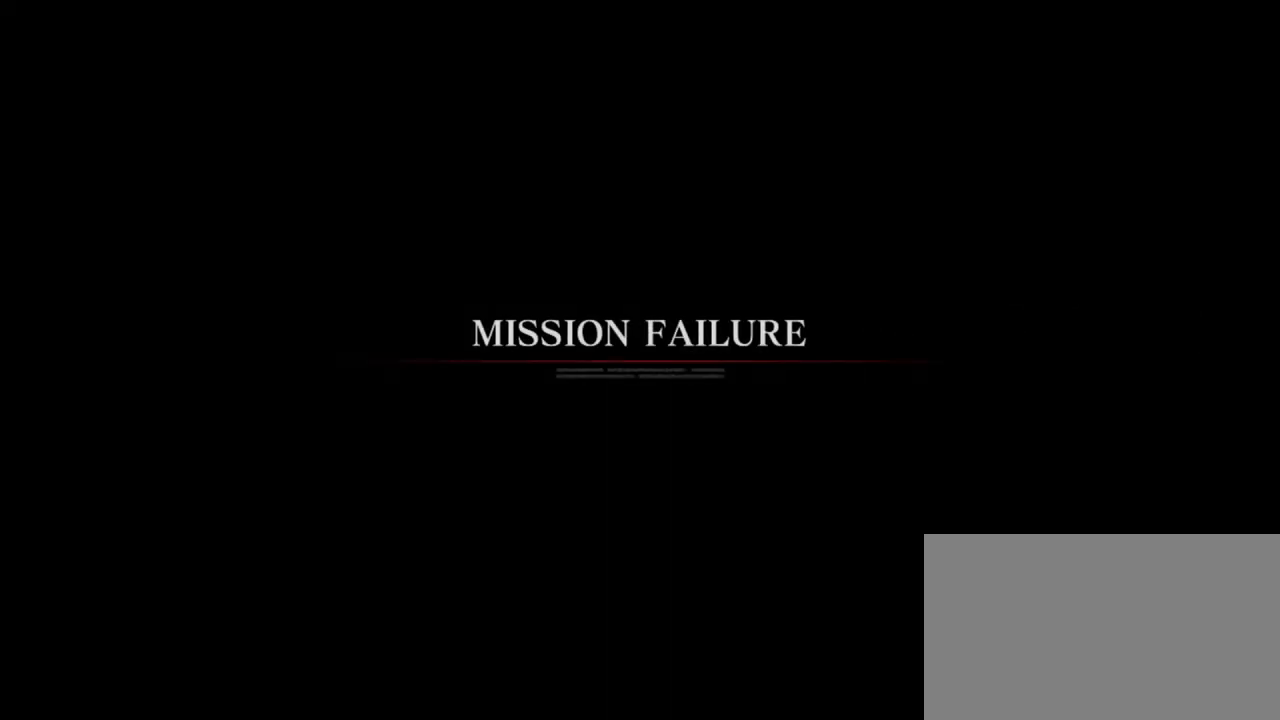
{"buttons": [], "left_stick": "center", "events": [[350, "CIRCLE", "down"], [400, "CIRCLE", "up"]]}
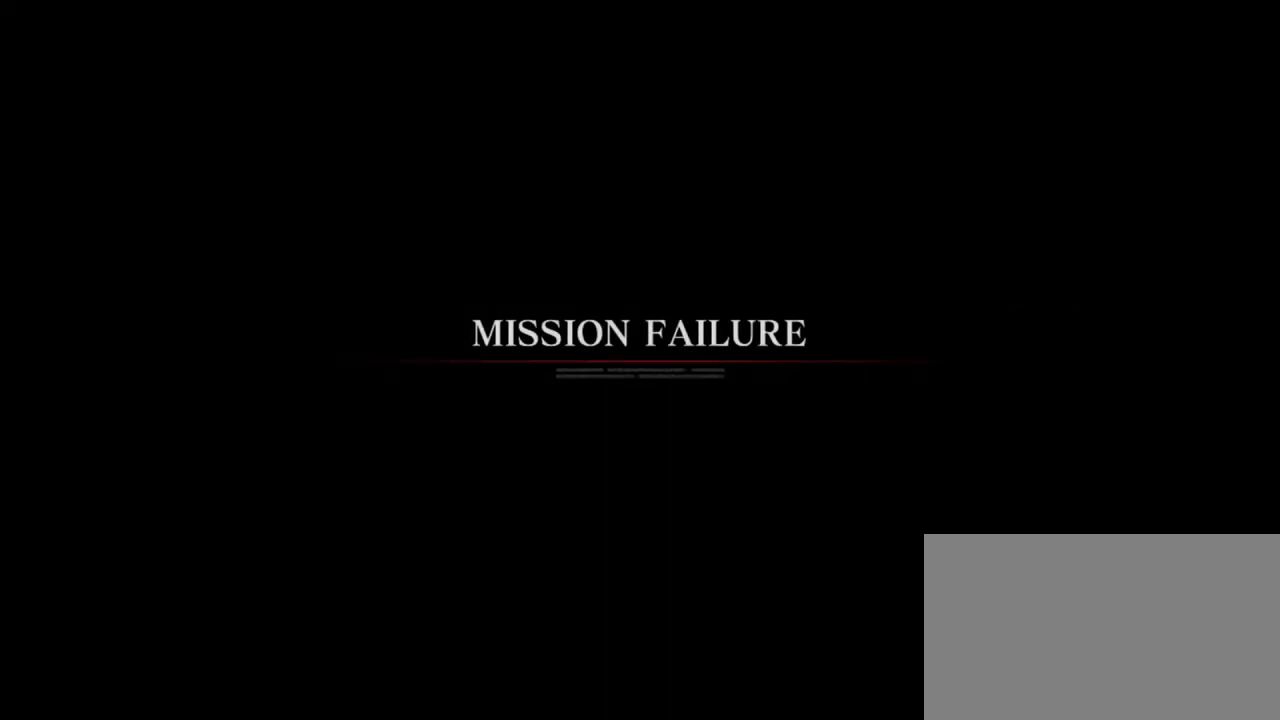
{"buttons": [], "left_stick": "center", "events": [[383, "CIRCLE", "down"], [433, "CIRCLE", "up"]]}
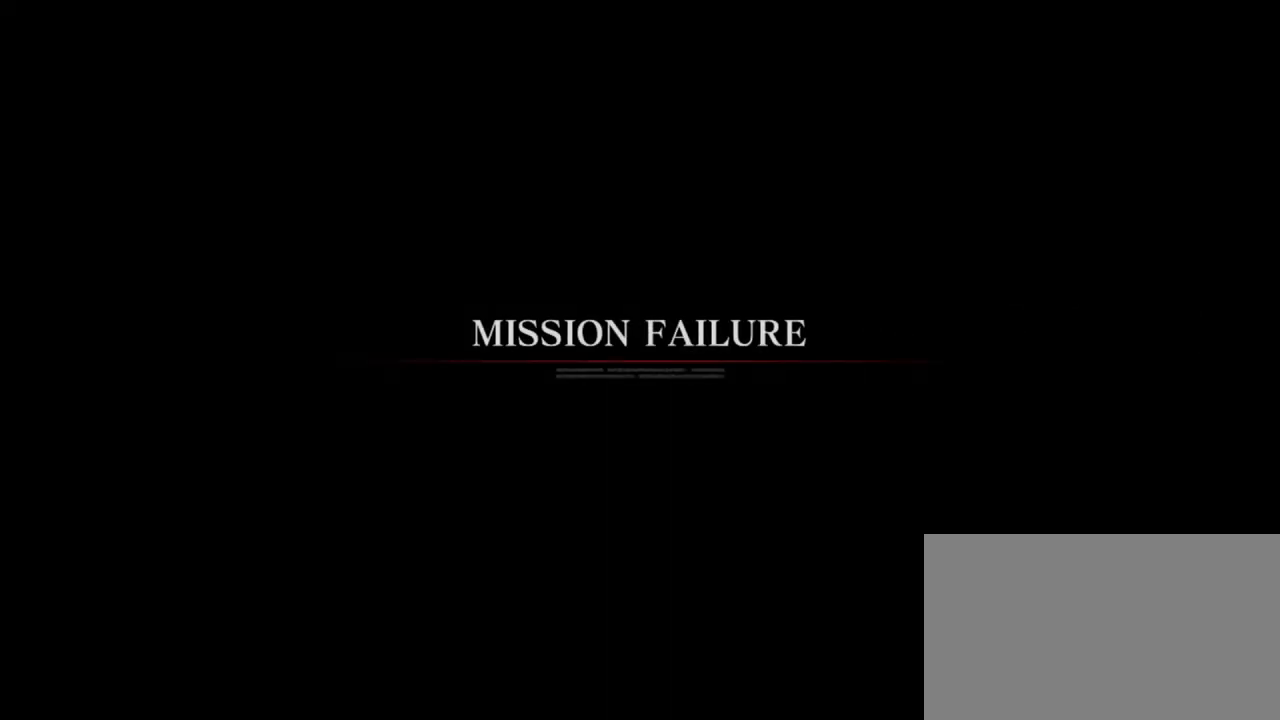
{"buttons": [], "left_stick": "center", "events": [[83, "CIRCLE", "down"], [133, "CIRCLE", "up"], [267, "CIRCLE", "down"], [350, "CIRCLE", "up"]]}
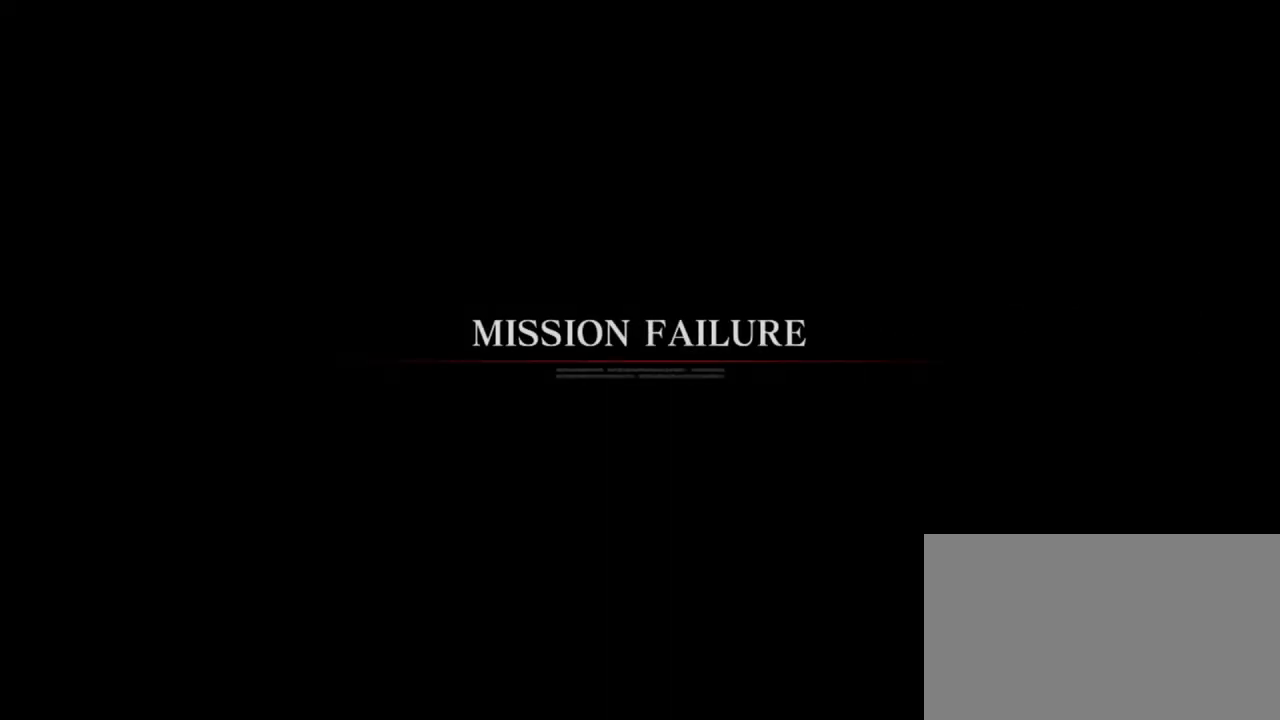
{"buttons": [], "left_stick": "center", "events": [[250, "CIRCLE", "down"], [333, "CIRCLE", "up"]]}
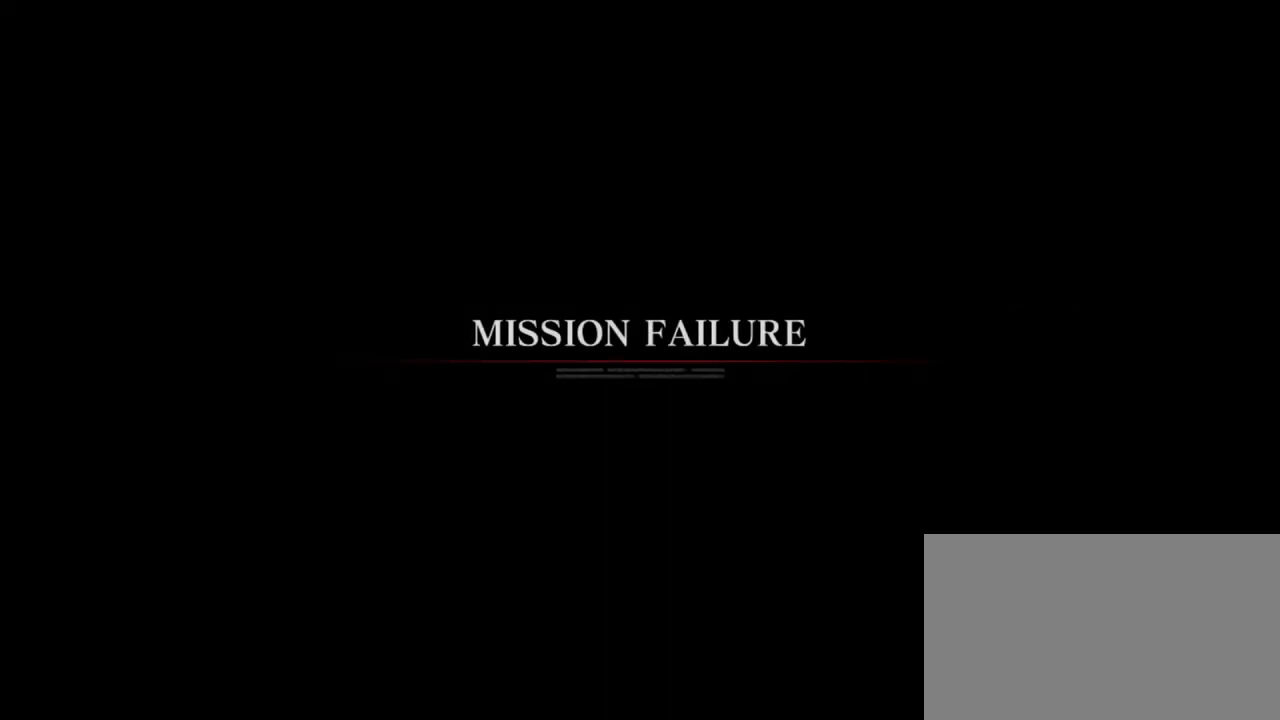
{"buttons": ["CIRCLE"], "left_stick": "center", "events": [[33, "CIRCLE", "down"], [83, "CIRCLE", "up"], [267, "CIRCLE", "down"], [333, "CIRCLE", "up"], [500, "CIRCLE", "down"]]}
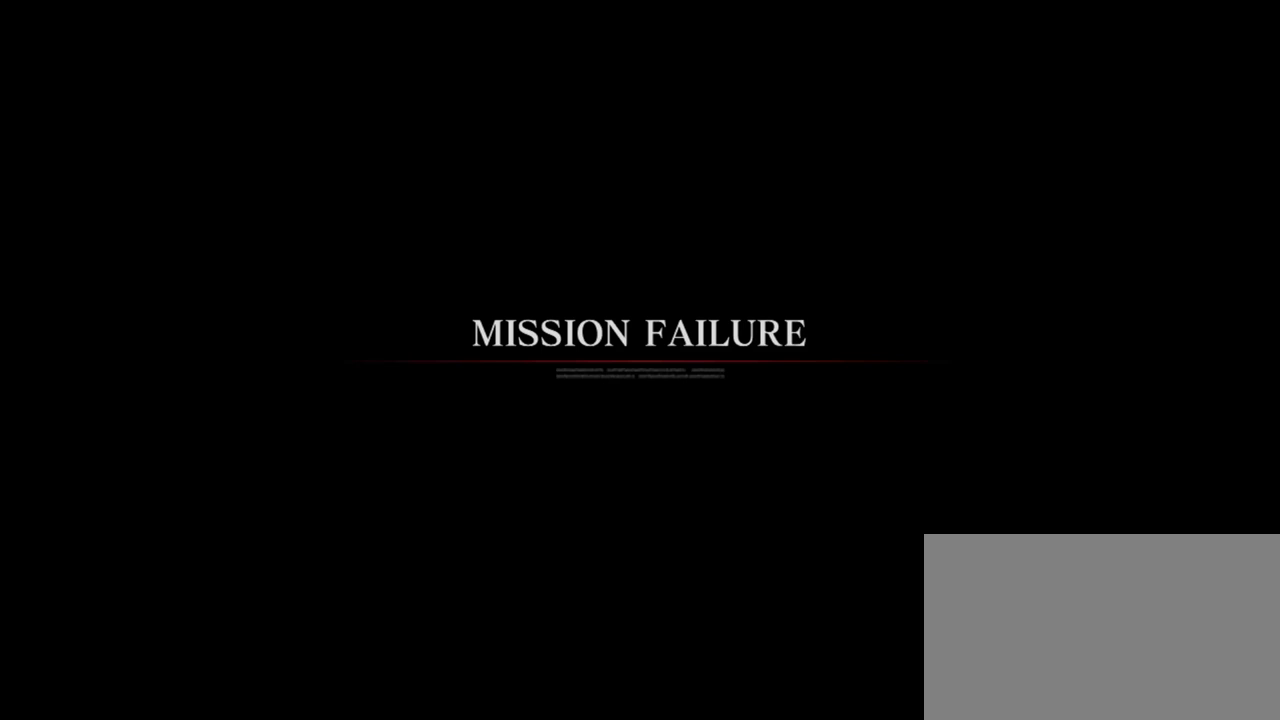
{"buttons": [], "left_stick": "center", "events": [[67, "CIRCLE", "up"], [100, "CROSS", "down"], [417, "CROSS", "up"]]}
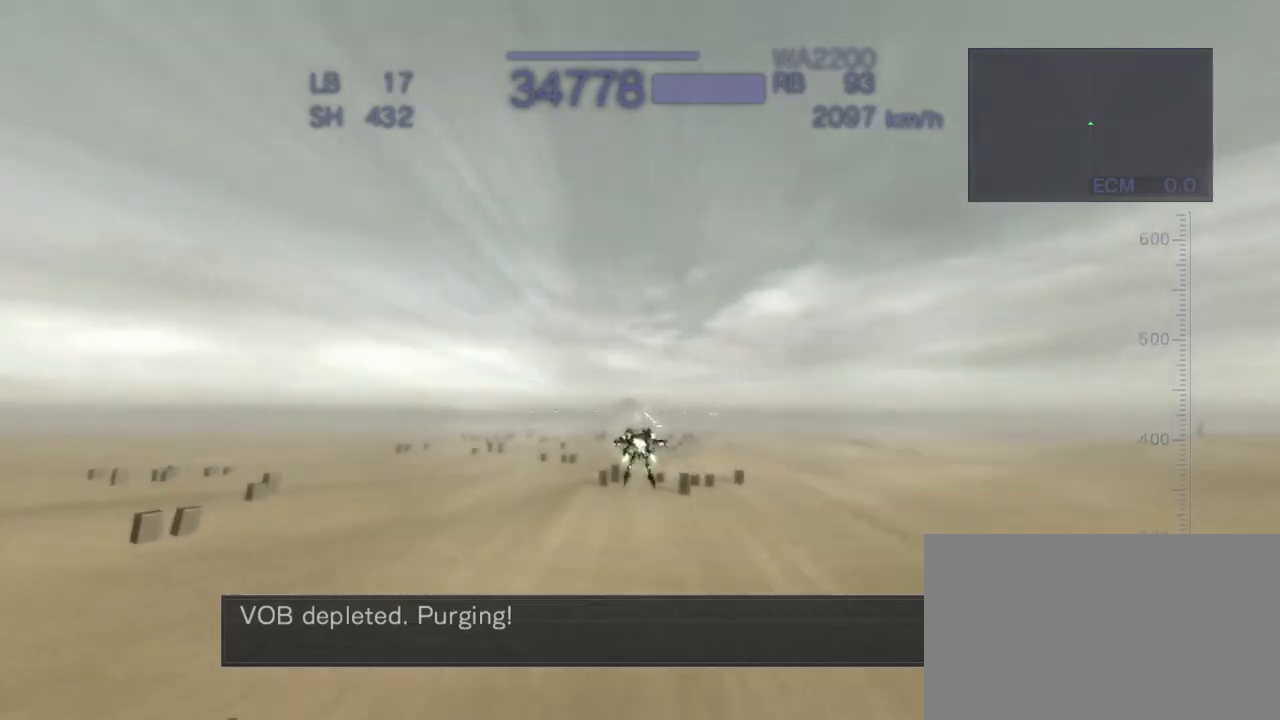
{"buttons": ["CROSS", "SQUARE"], "left_stick": "center", "events": [[283, "CROSS", "down"], [450, "SQUARE", "down"]]}
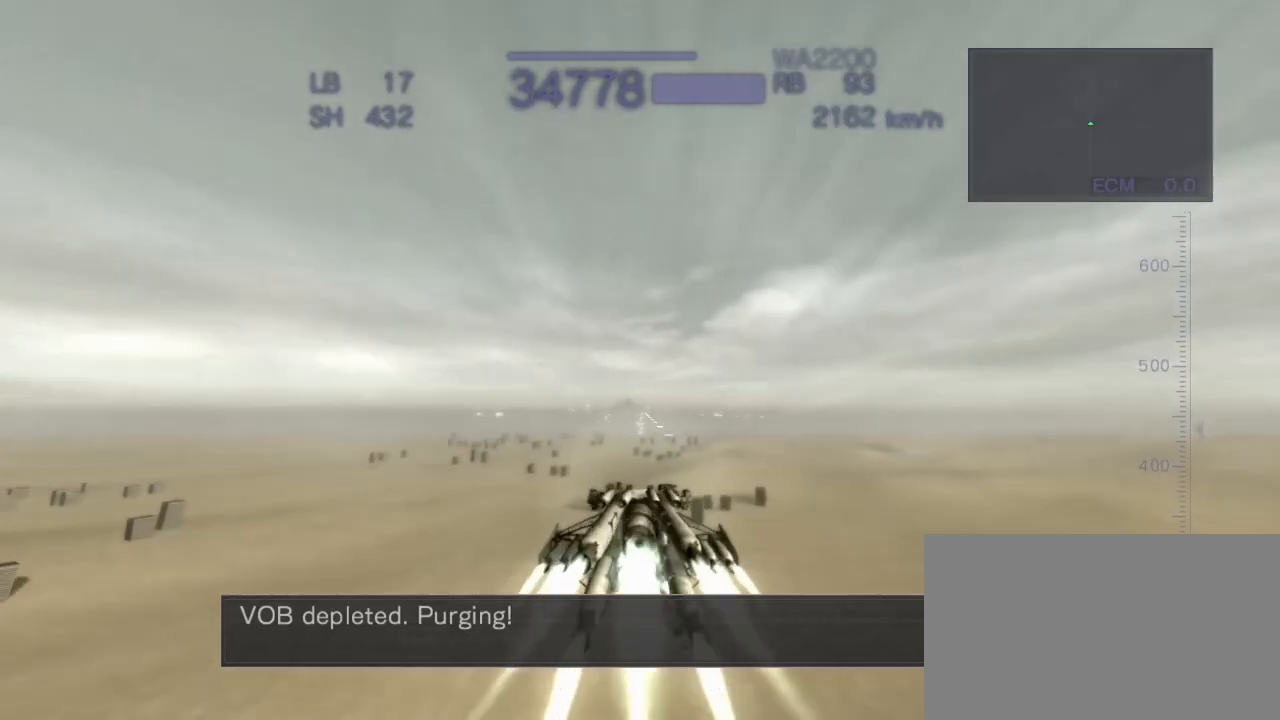
{"buttons": ["CROSS"], "left_stick": "left", "events": [[100, "SQUARE", "up"], [217, "left_stick", "up"], [433, "left_stick", "left"]]}
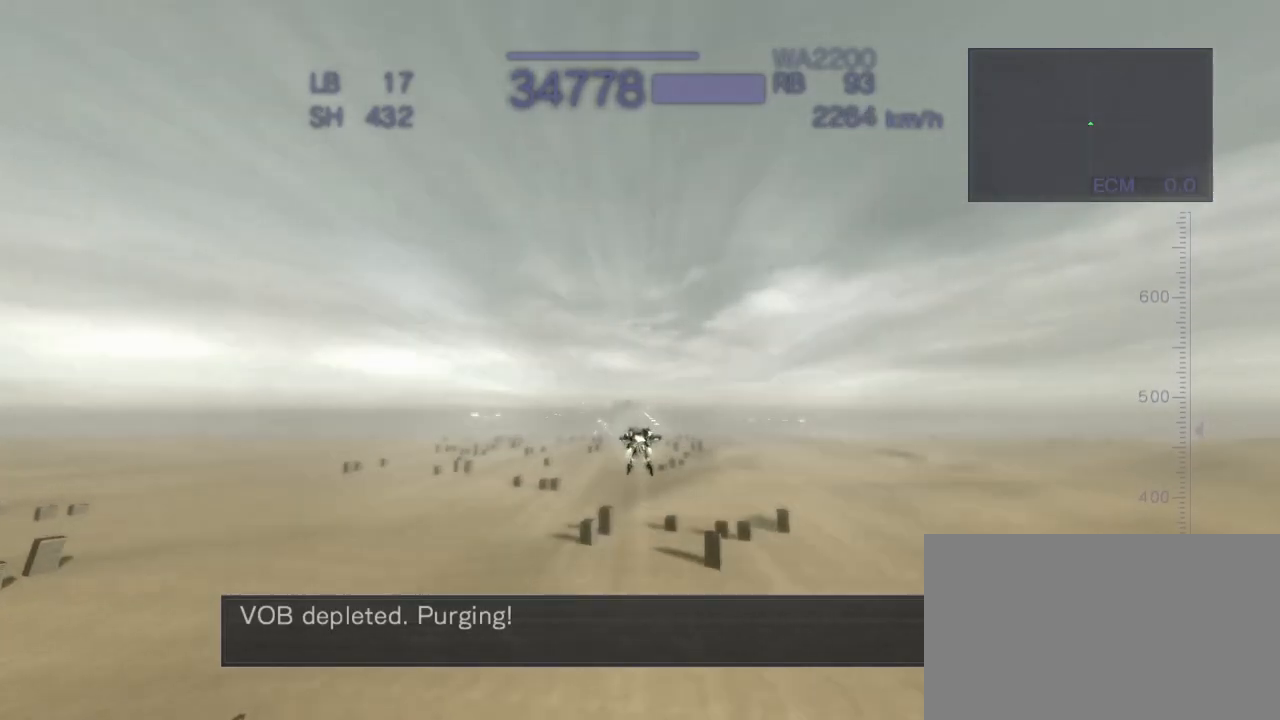
{"buttons": ["CROSS"], "left_stick": "center", "events": [[33, "SQUARE", "down"], [167, "SQUARE", "up"], [200, "left_stick", "center"], [317, "SQUARE", "down"], [417, "SQUARE", "up"]]}
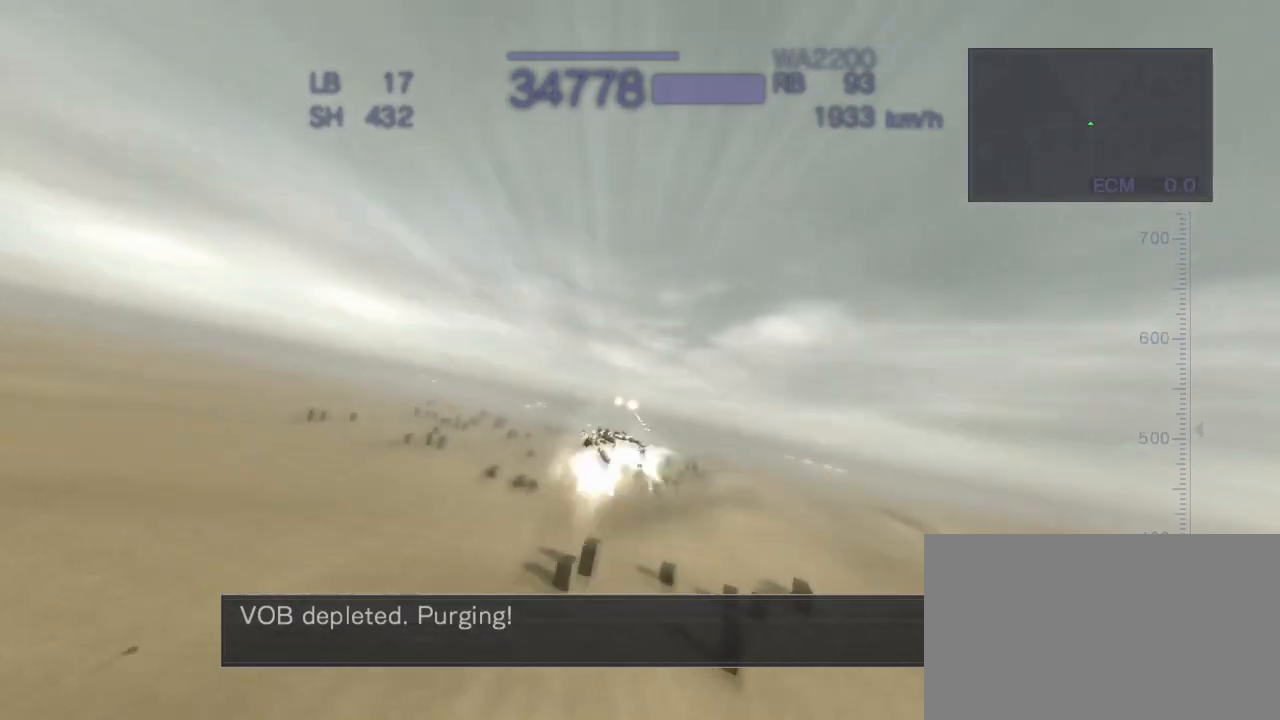
{"buttons": [], "left_stick": "center", "events": [[50, "CROSS", "up"]]}
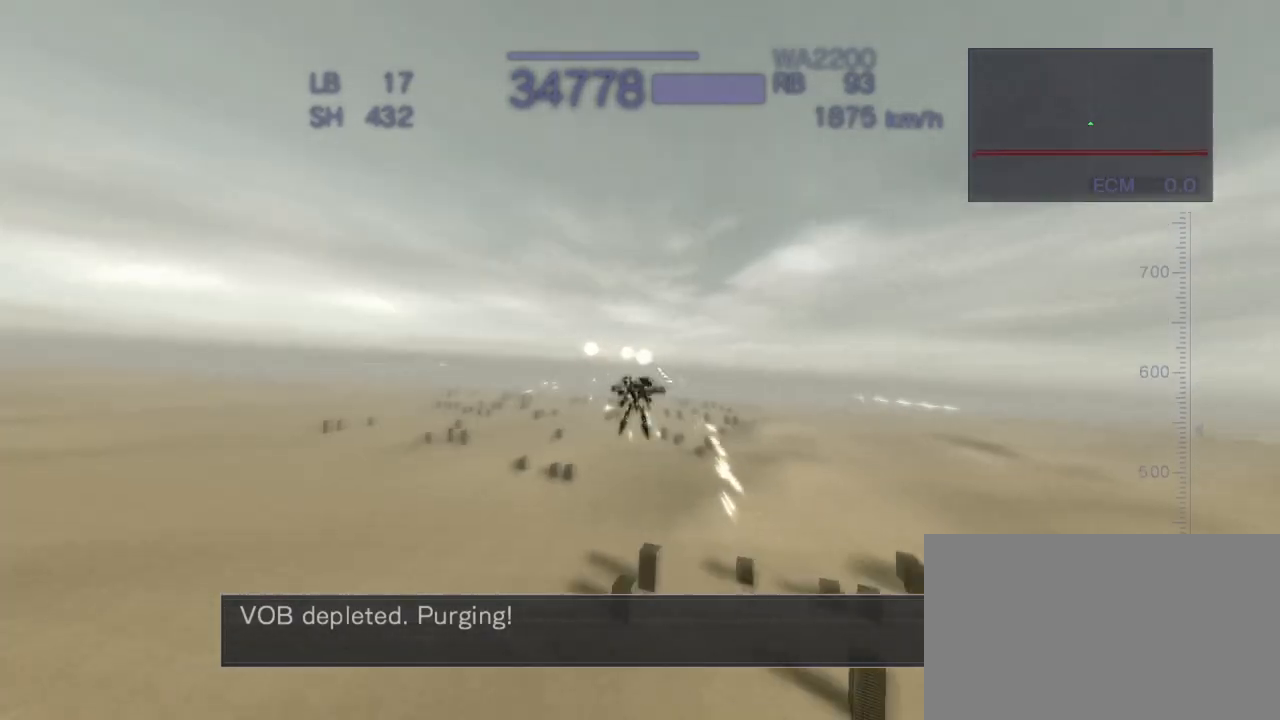
{"buttons": ["CROSS"], "left_stick": "center", "events": [[150, "CROSS", "down"]]}
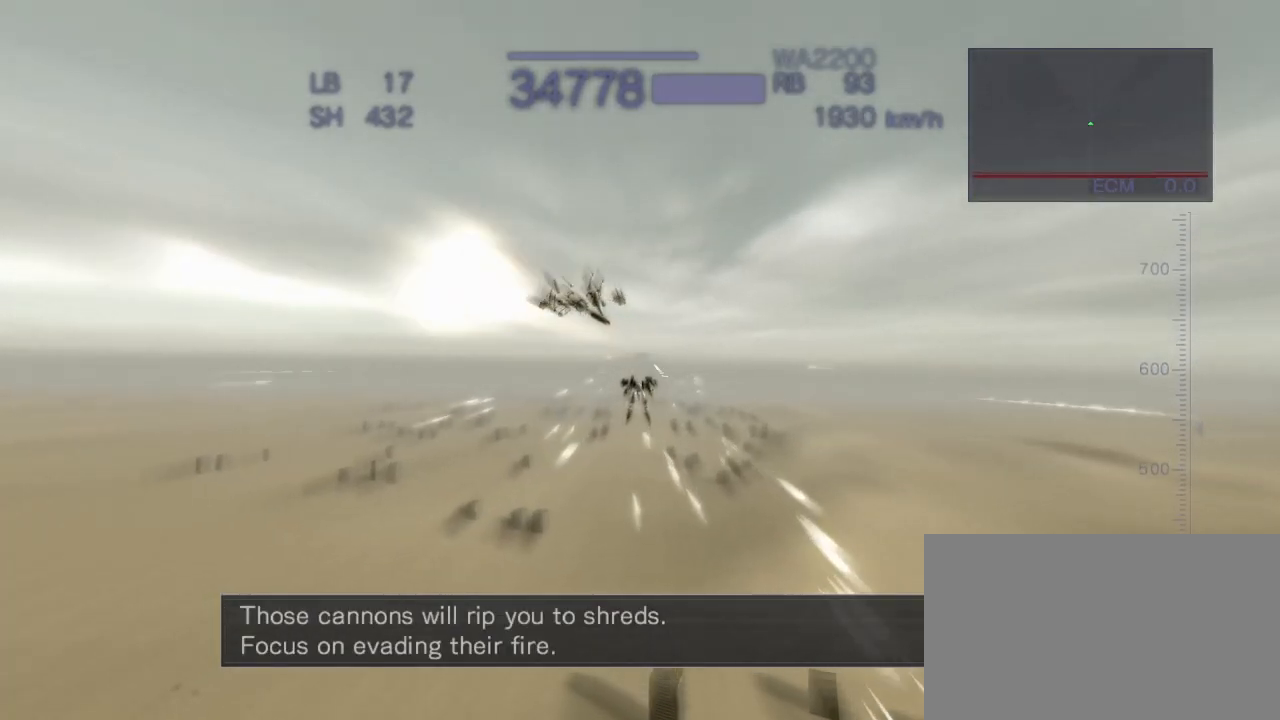
{"buttons": ["CROSS", "SQUARE"], "left_stick": "up", "events": [[33, "left_stick", "up"], [367, "SQUARE", "down"]]}
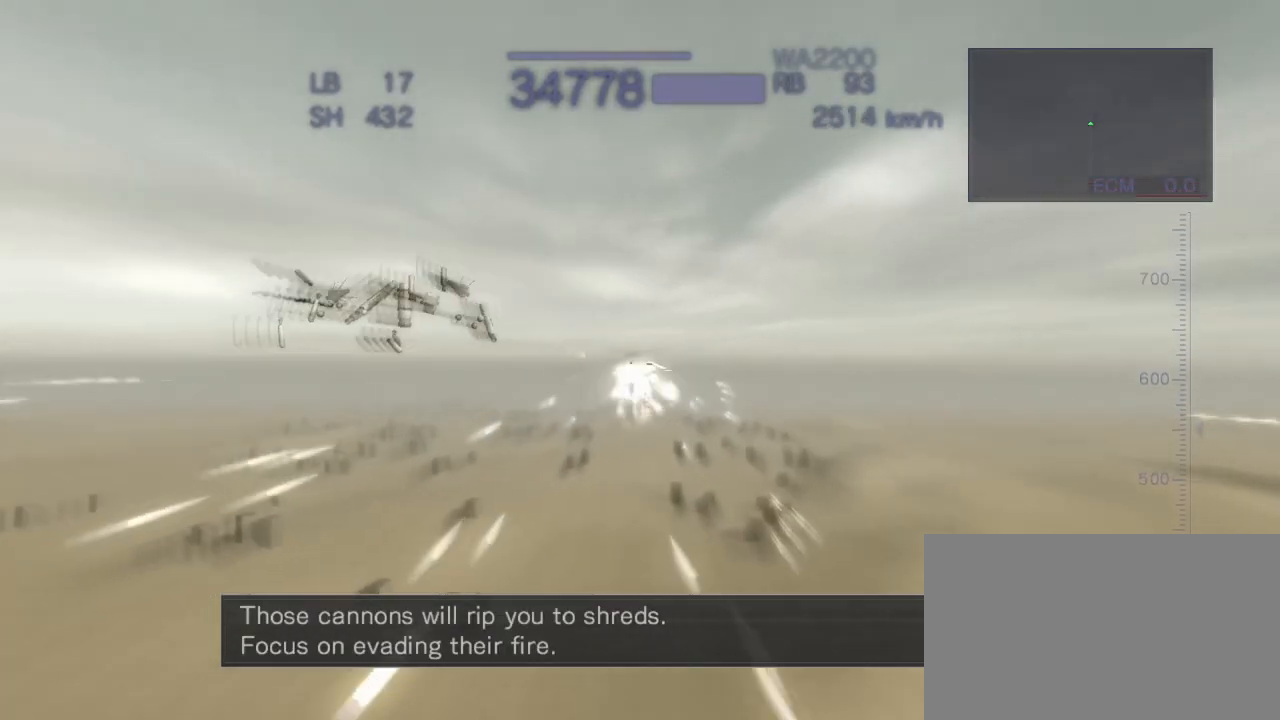
{"buttons": [], "left_stick": "up", "events": [[17, "SQUARE", "up"], [417, "CROSS", "up"]]}
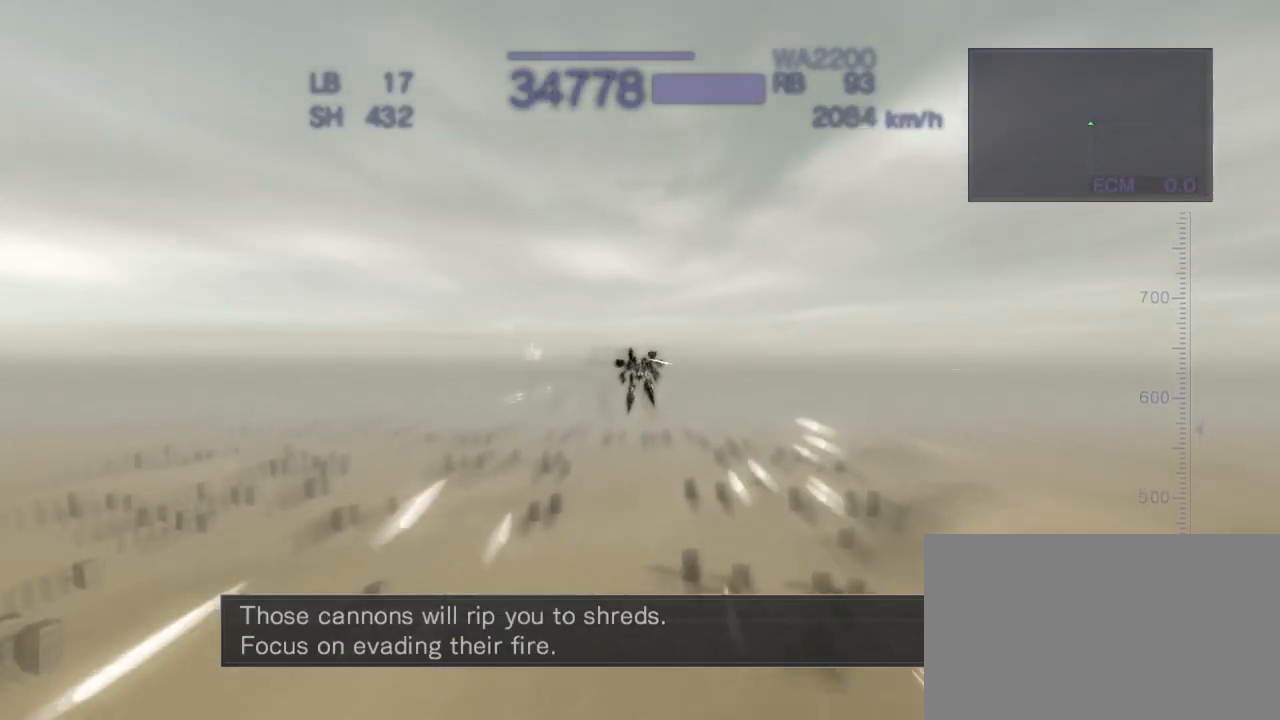
{"buttons": ["CROSS", "SQUARE"], "left_stick": "up", "events": [[200, "CROSS", "down"], [433, "SQUARE", "down"]]}
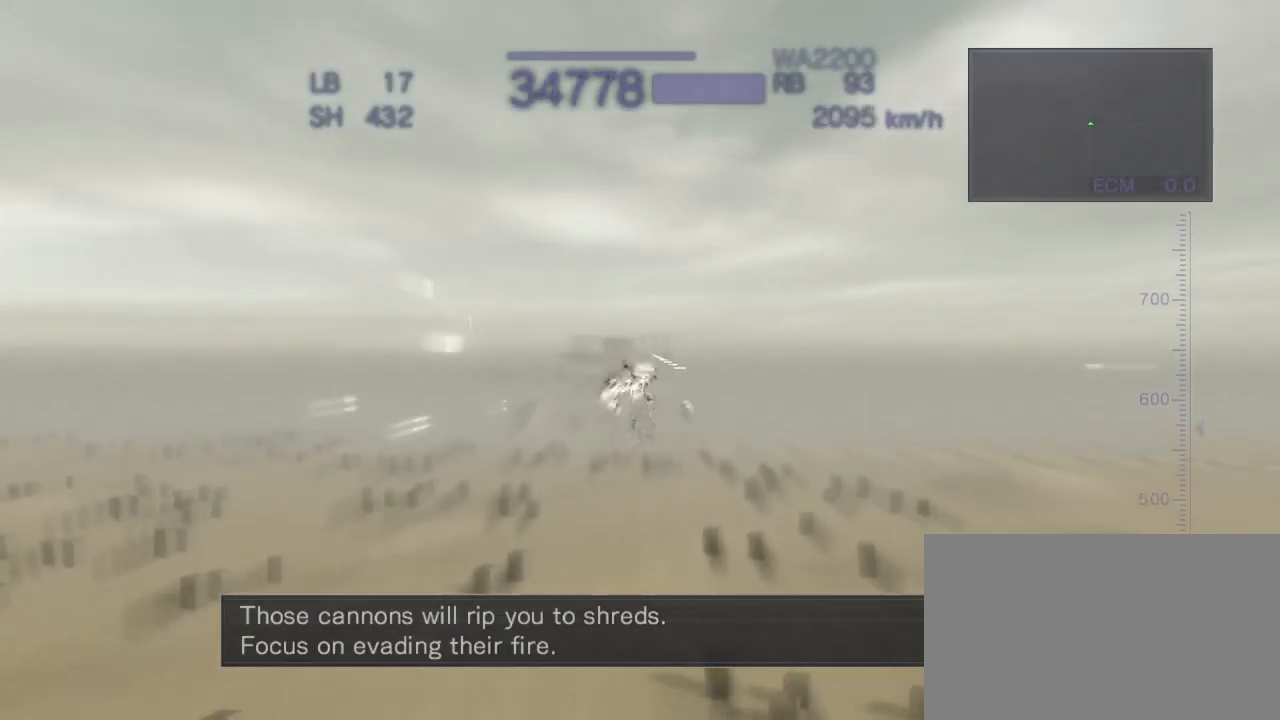
{"buttons": ["CROSS"], "left_stick": "left", "events": [[150, "SQUARE", "up"], [233, "CROSS", "up"], [283, "left_stick", "center"], [400, "left_stick", "left"], [417, "CROSS", "down"]]}
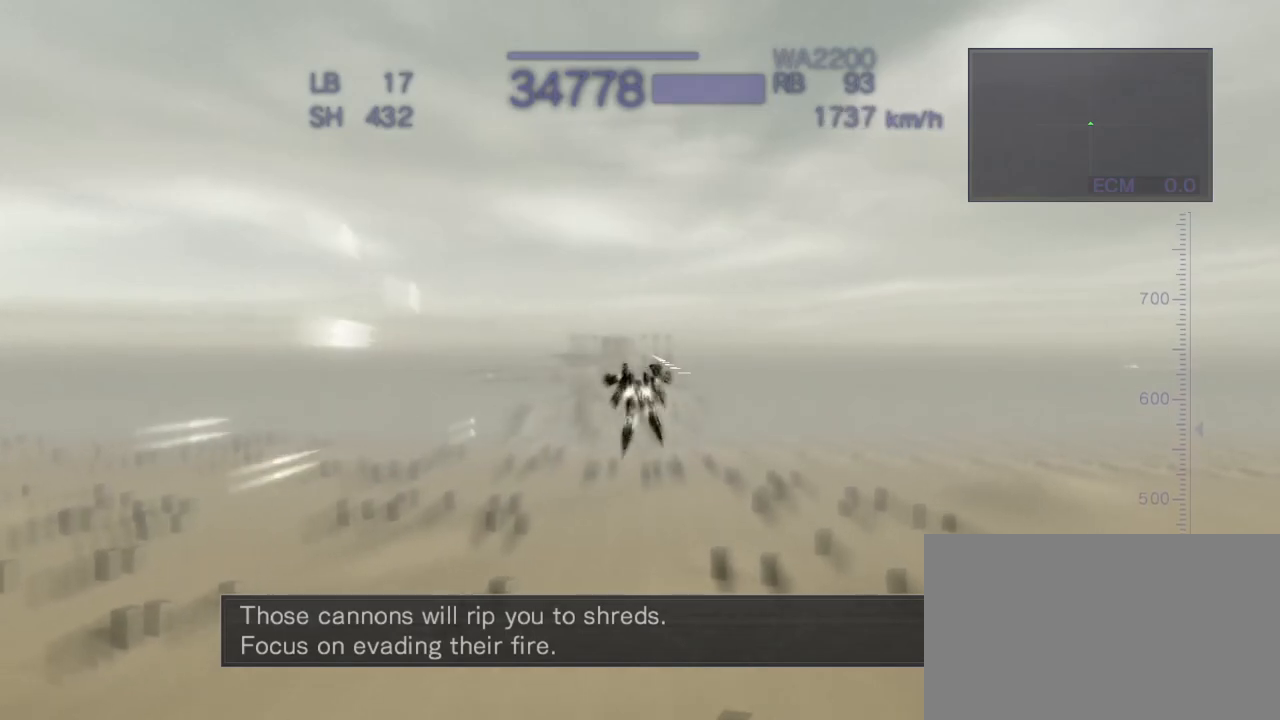
{"buttons": ["CROSS"], "left_stick": "up-left", "events": [[117, "SQUARE", "down"], [117, "left_stick", "up-left"], [217, "SQUARE", "up"]]}
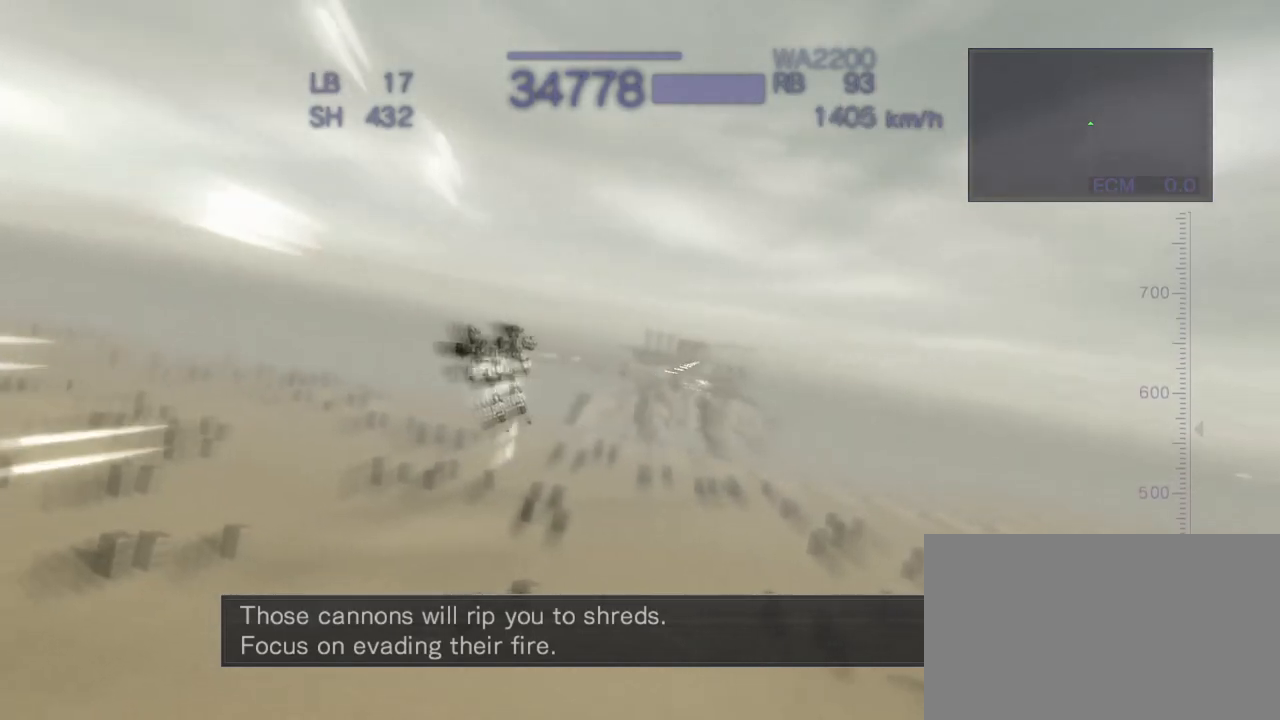
{"buttons": ["CROSS"], "left_stick": "up", "events": [[67, "left_stick", "center"], [117, "CROSS", "up"], [333, "left_stick", "up"], [400, "CROSS", "down"]]}
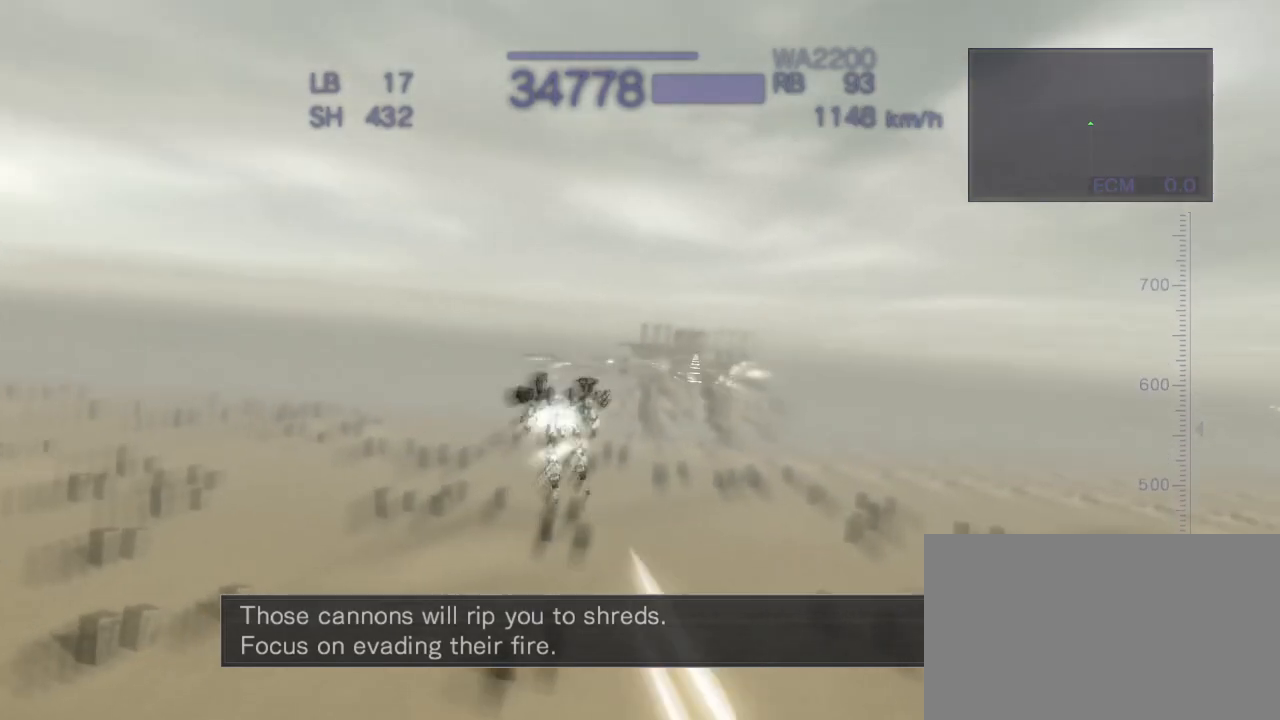
{"buttons": ["CROSS", "SQUARE"], "left_stick": "up-left", "events": [[50, "SQUARE", "down"], [150, "SQUARE", "up"], [200, "left_stick", "left"], [283, "SQUARE", "down"], [350, "SQUARE", "up"], [383, "left_stick", "up-left"], [483, "SQUARE", "down"]]}
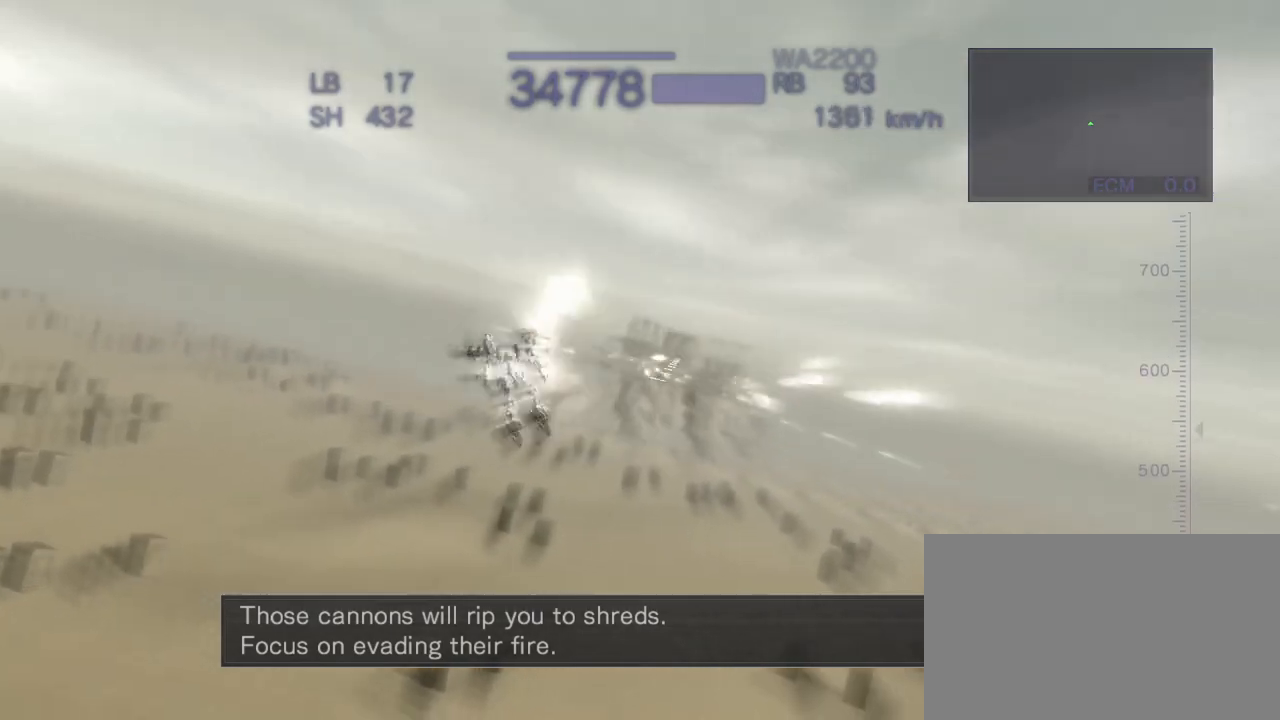
{"buttons": [], "left_stick": "center", "events": [[100, "SQUARE", "up"], [133, "left_stick", "up"], [283, "left_stick", "center"], [467, "CROSS", "up"]]}
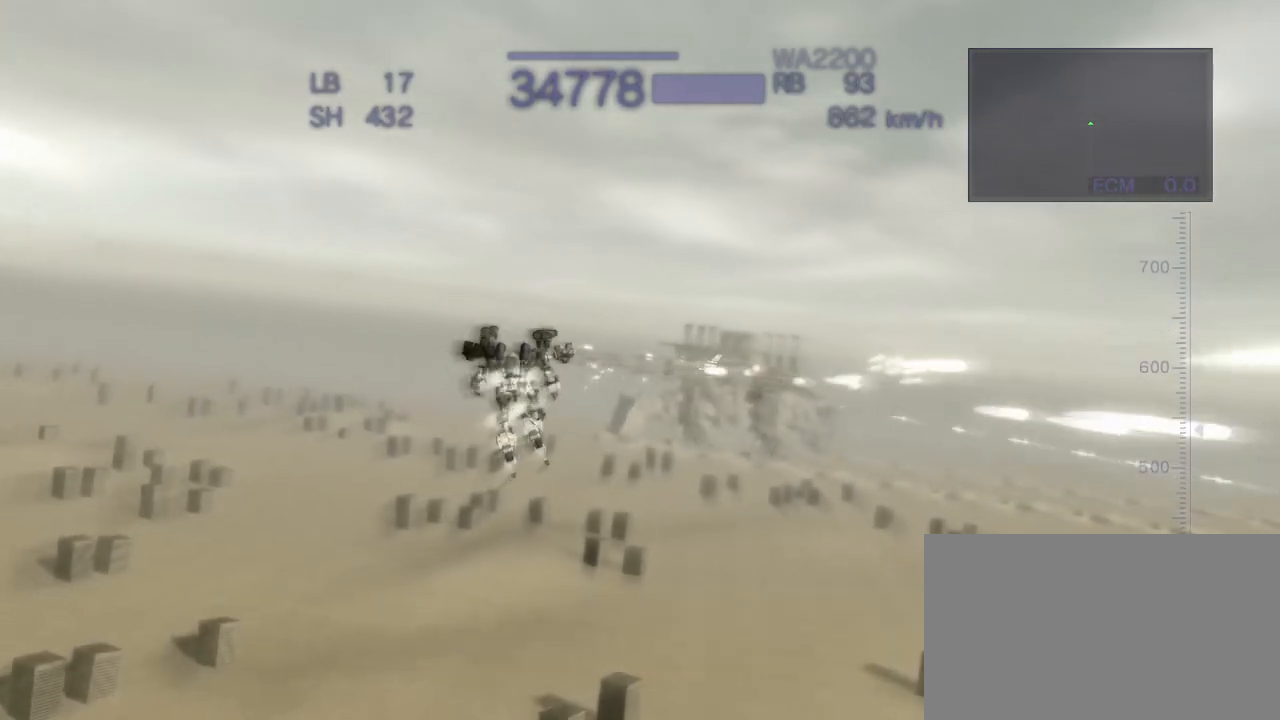
{"buttons": ["CROSS"], "left_stick": "up", "events": [[300, "left_stick", "up"], [383, "CROSS", "down"]]}
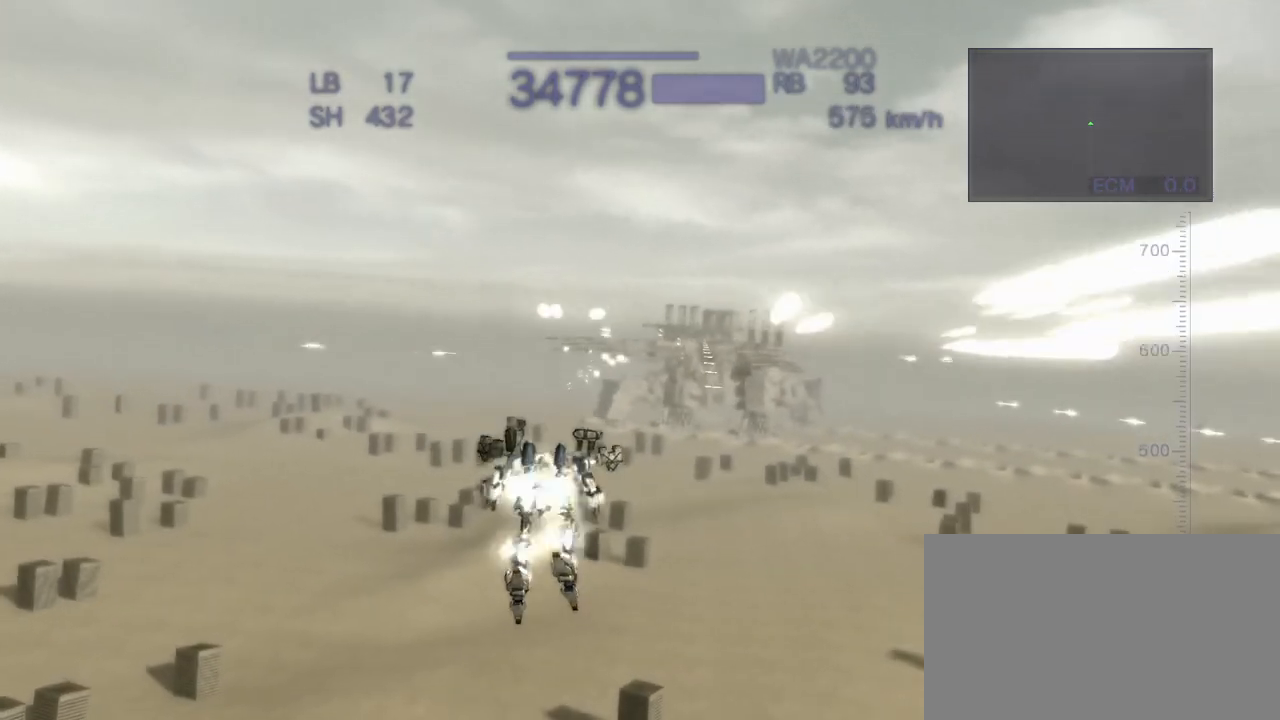
{"buttons": ["CROSS", "SQUARE", "R2"], "left_stick": "up", "events": [[50, "R2", "down"], [467, "SQUARE", "down"]]}
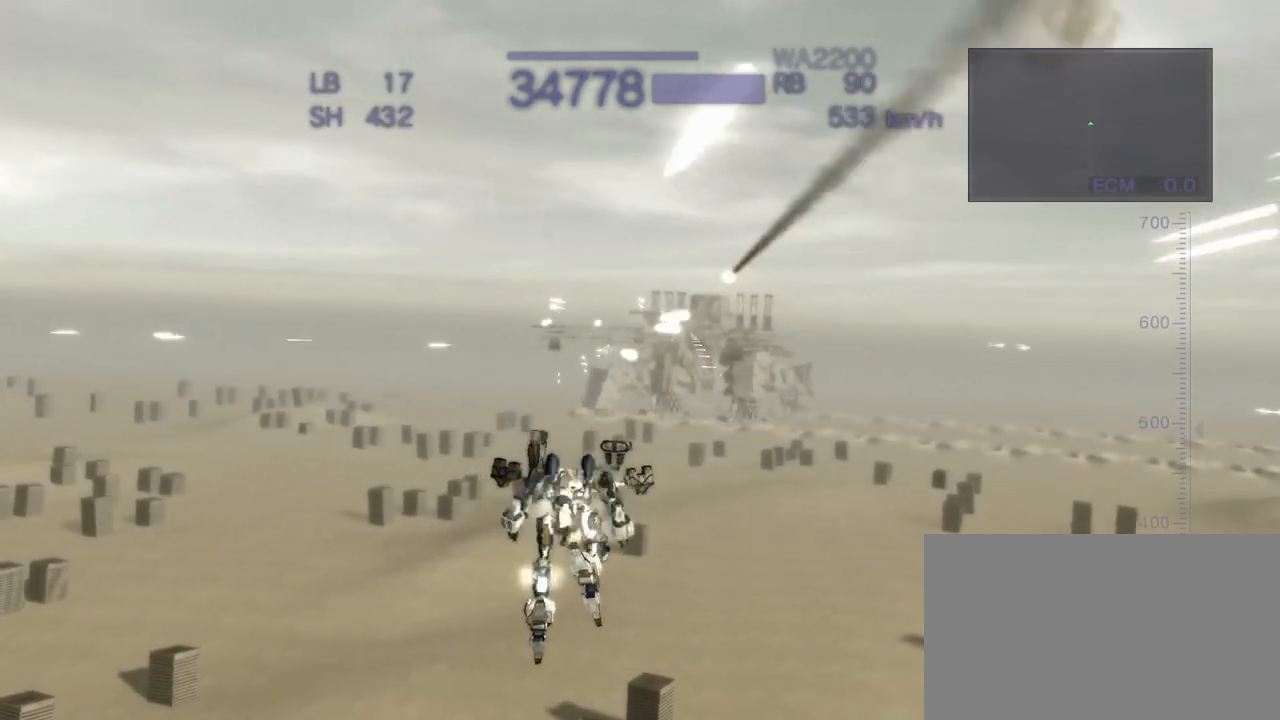
{"buttons": ["CROSS", "R2"], "left_stick": "up", "events": [[283, "SQUARE", "up"]]}
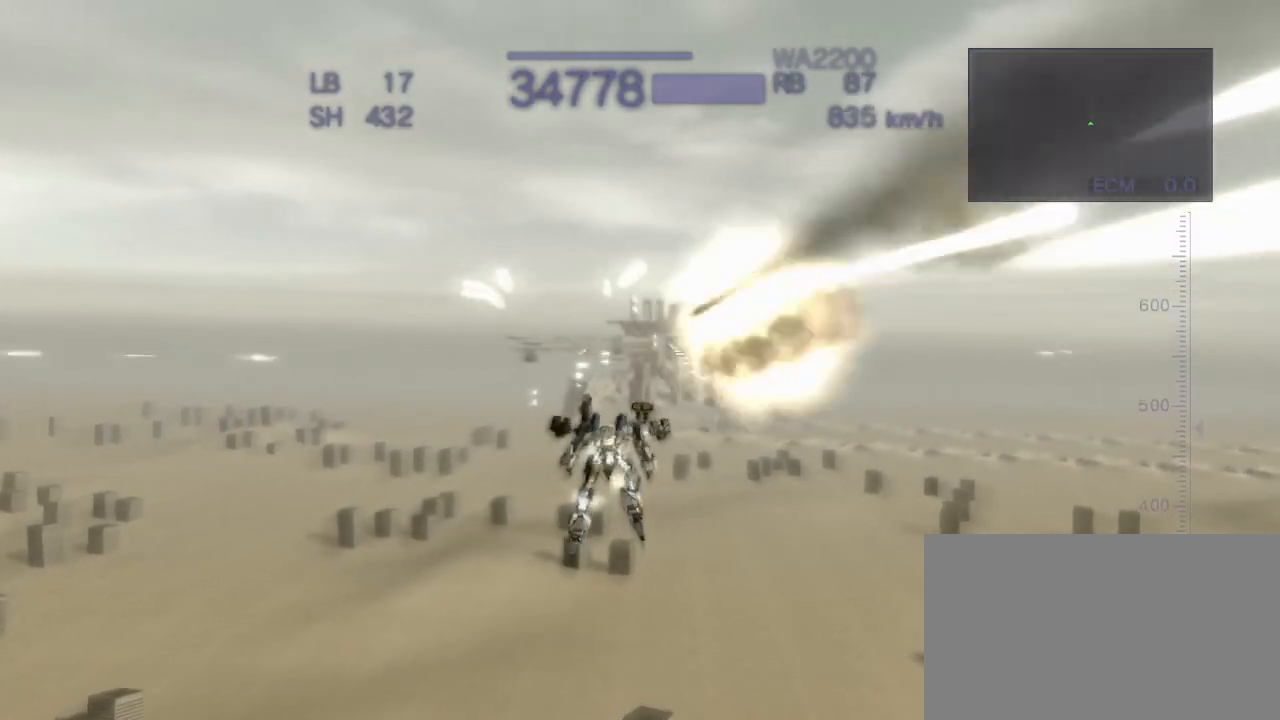
{"buttons": ["CROSS", "R2"], "left_stick": "up", "events": []}
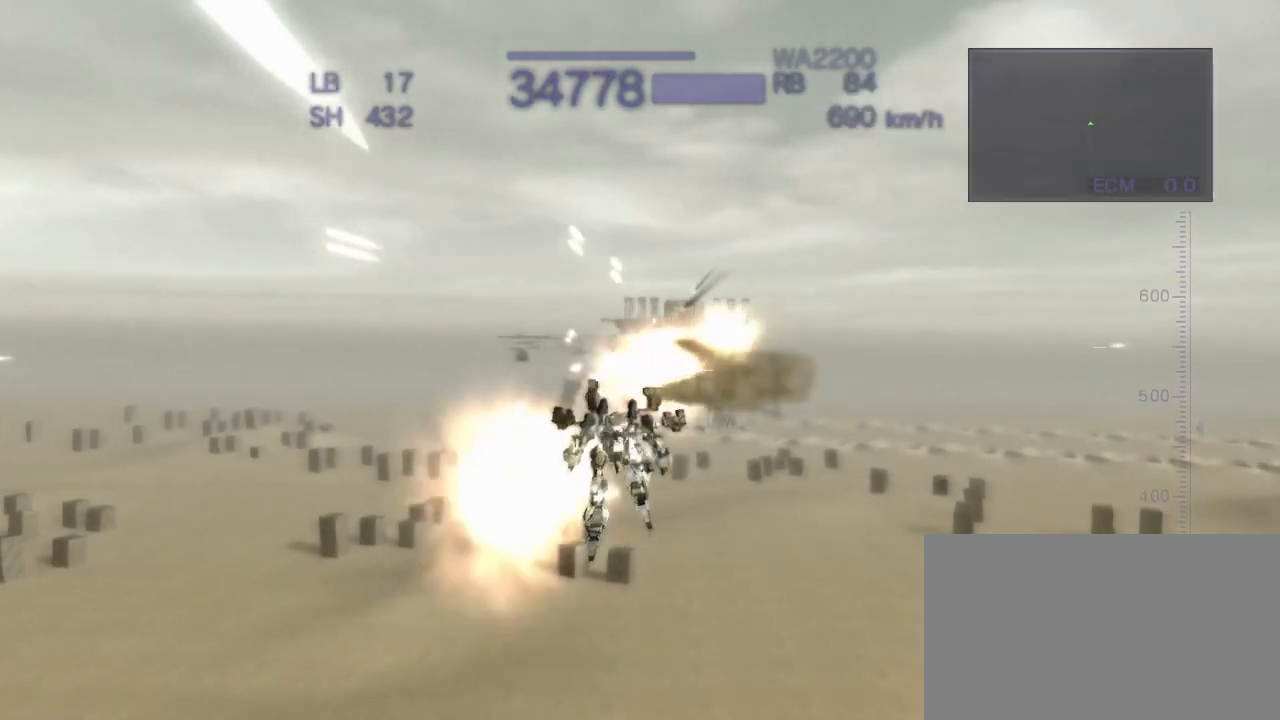
{"buttons": ["CROSS", "R2"], "left_stick": "up", "events": [[83, "SQUARE", "down"], [267, "SQUARE", "up"]]}
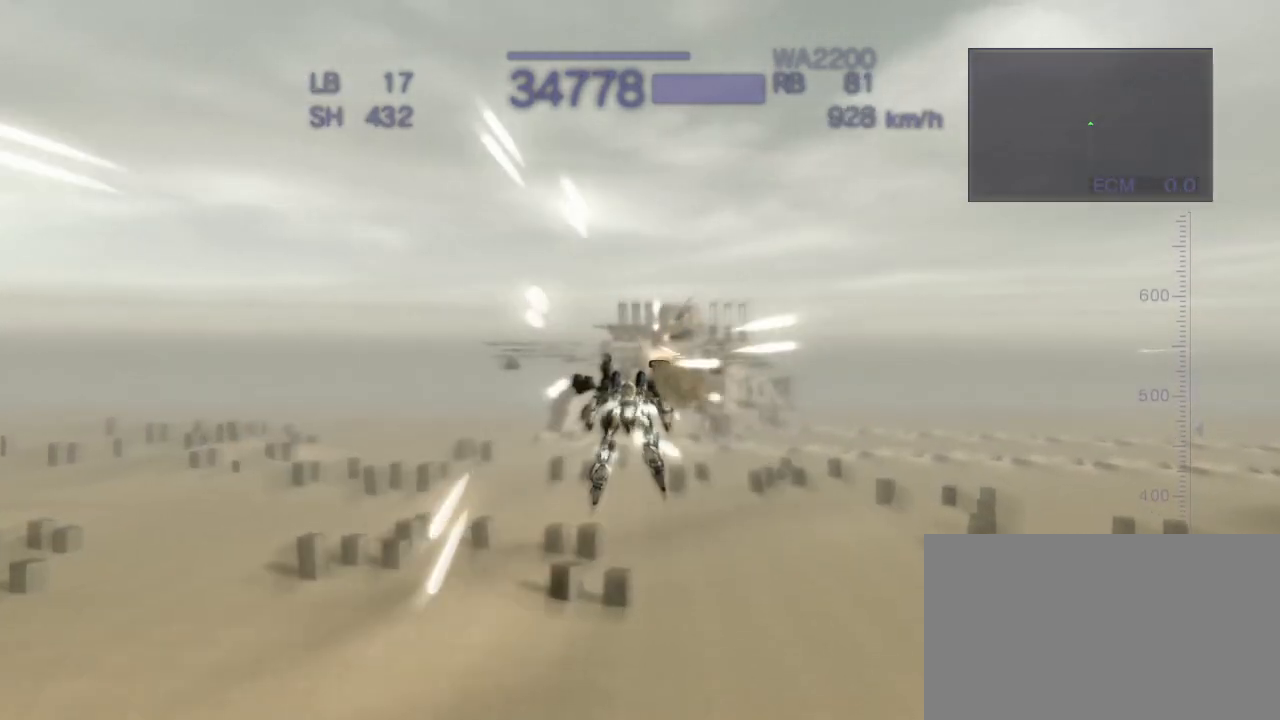
{"buttons": ["CROSS", "SQUARE", "R2"], "left_stick": "up", "events": [[383, "SQUARE", "down"]]}
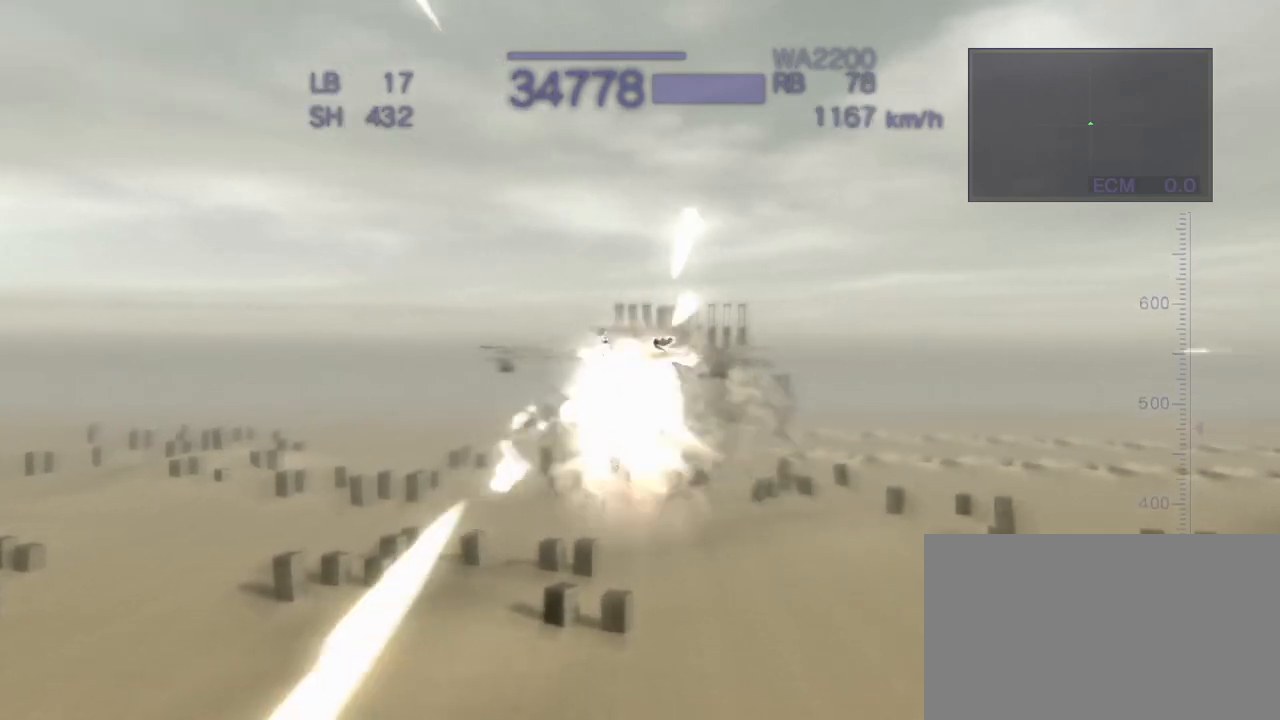
{"buttons": ["CROSS", "R2"], "left_stick": "up", "events": [[117, "SQUARE", "up"]]}